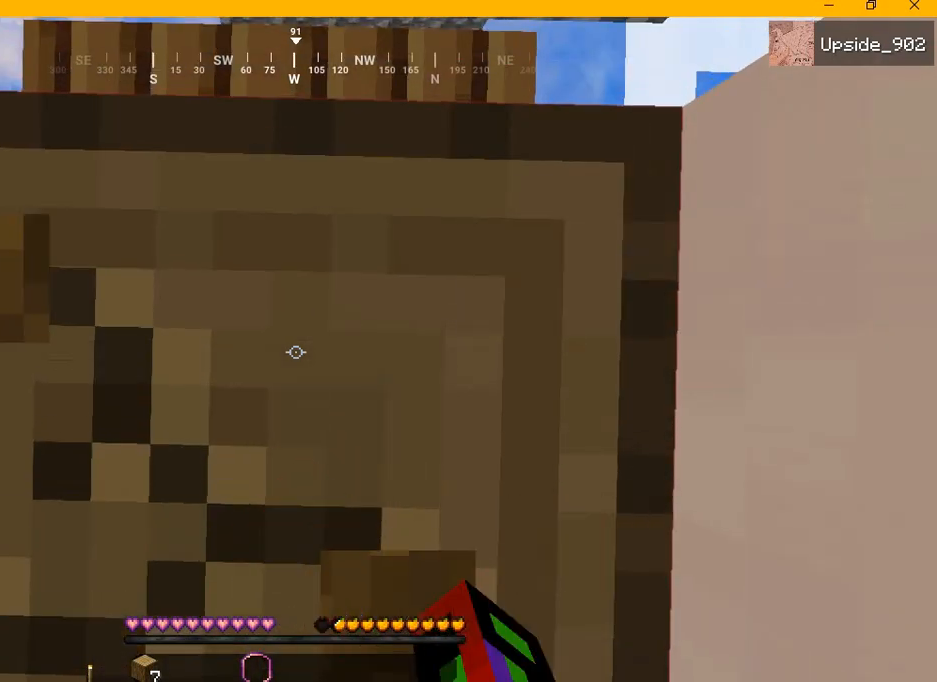
Gameplay with keyboard and mouse; each line is a JSON object with the keys and mouse buttons held at the frame after it. "events" lists presses ("down") and releases ("up") of "a", "d", "s", "w", "mouse_left" and "mouse_right" between this image and that frame as [ms after this image, input, new state], when the widget could be followed in between. "mouse_left", "mouse_right" = the "left", "right" buttons of the "mouse" list. No other keys are recorded. Fast repeated clicks can show as one long hold. Mouse movement is not recorded.
{"keys": [], "mouse": ["left"], "events": []}
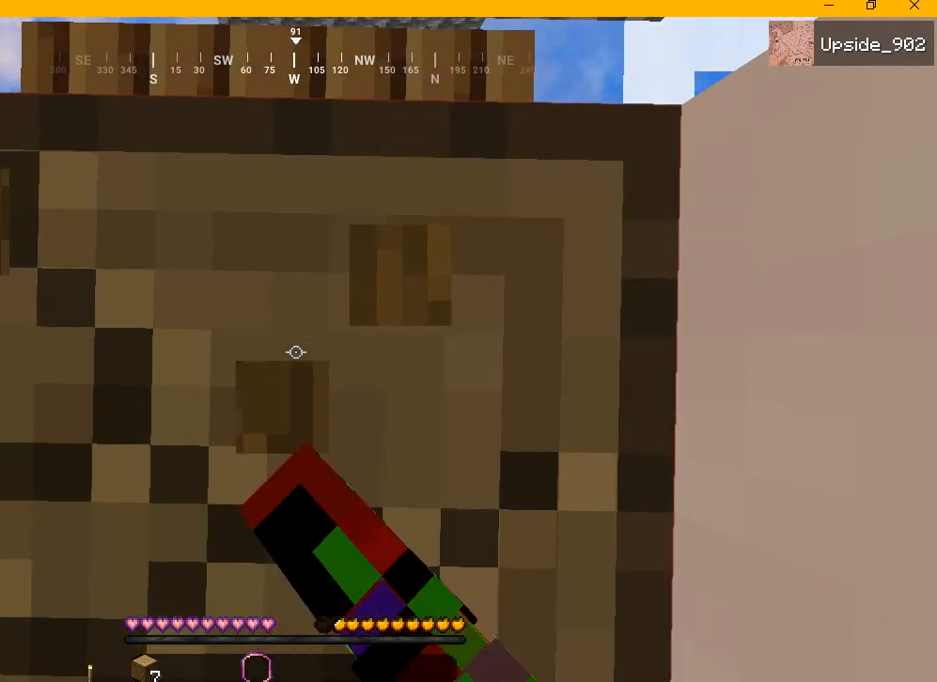
{"keys": [], "mouse": ["left"], "events": []}
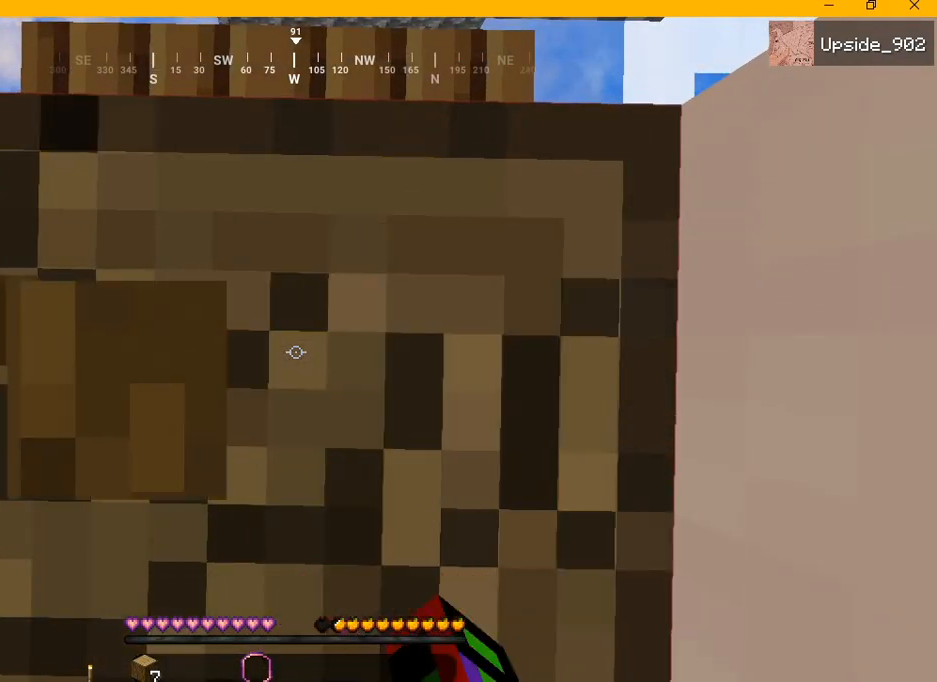
{"keys": [], "mouse": ["left"], "events": []}
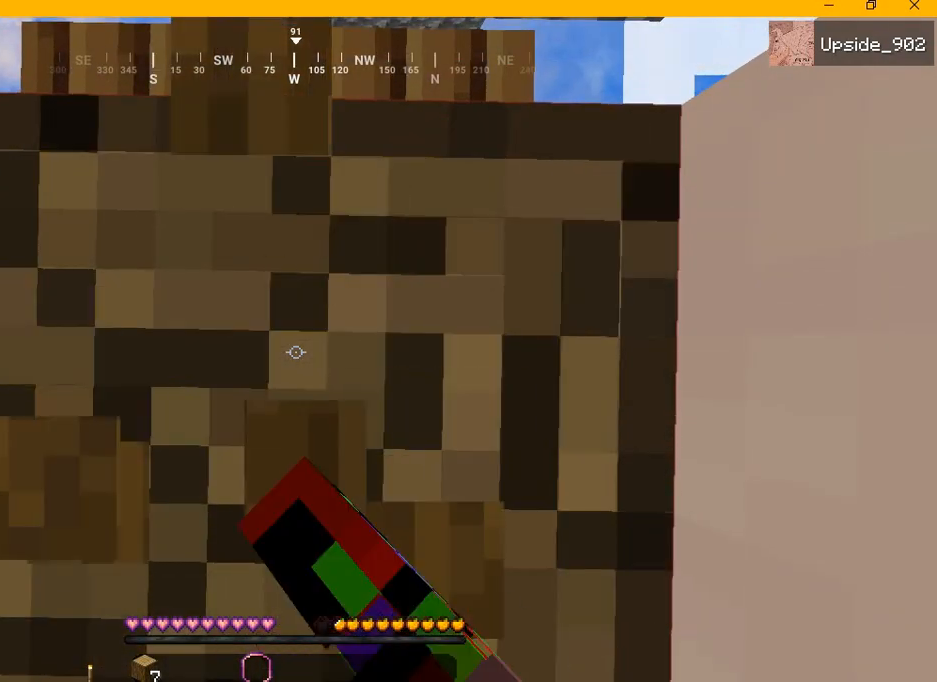
{"keys": [], "mouse": ["left"], "events": []}
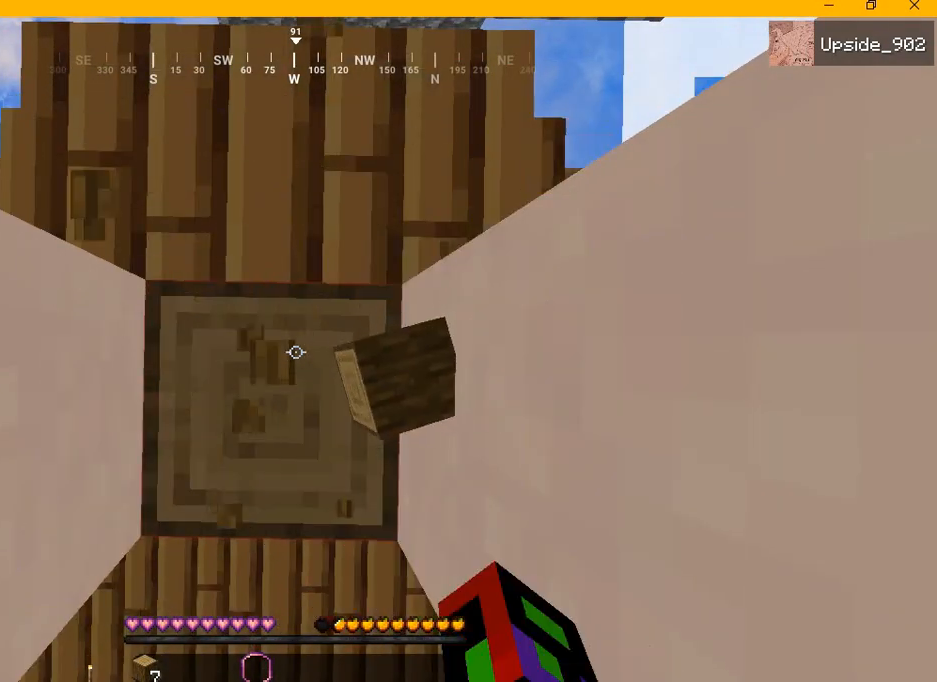
{"keys": [], "mouse": ["left"], "events": []}
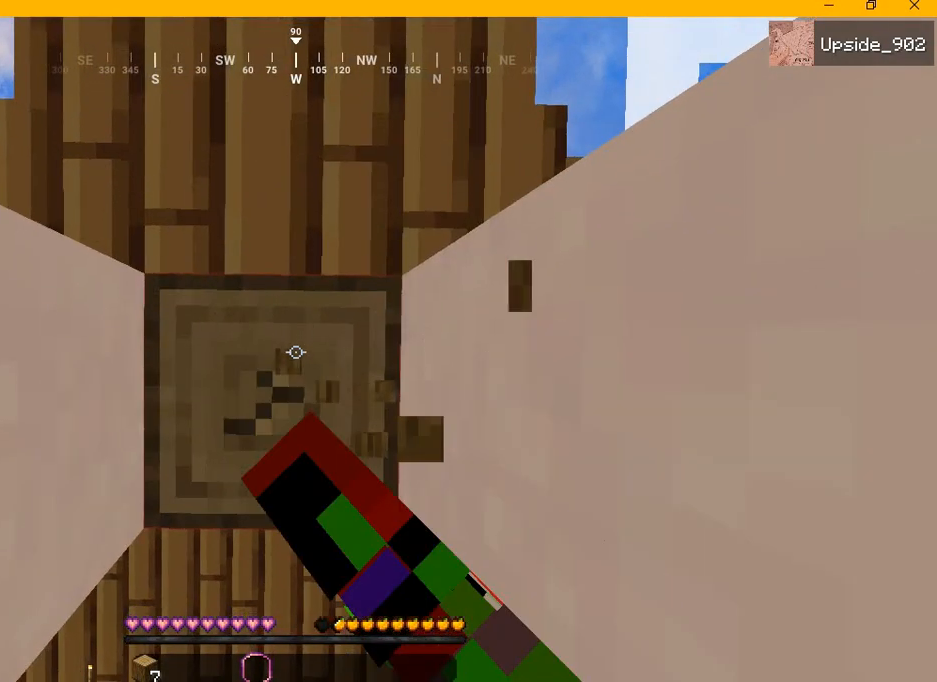
{"keys": [], "mouse": ["left"], "events": []}
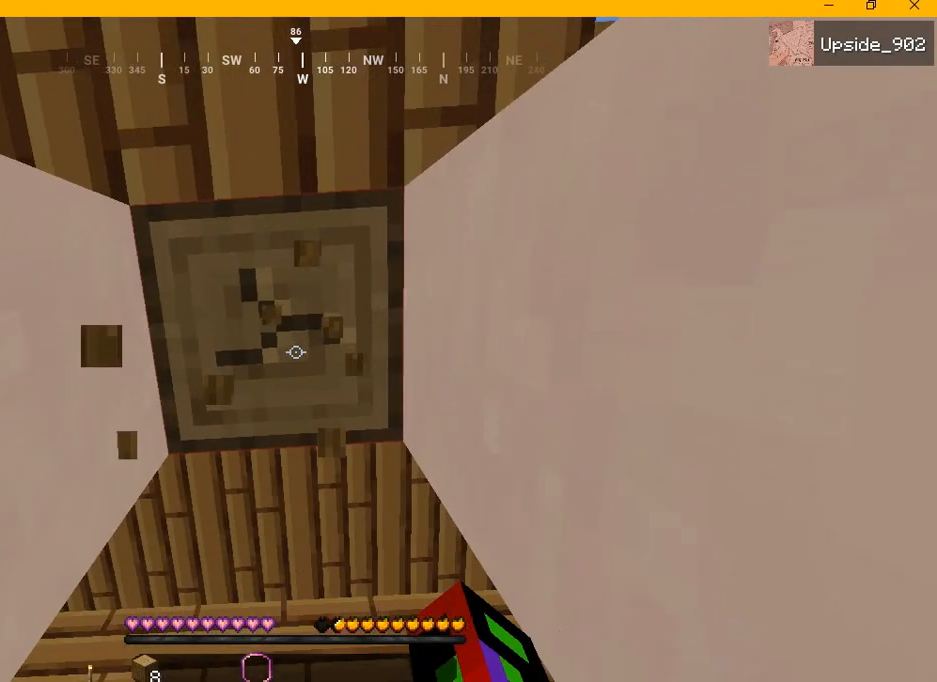
{"keys": [], "mouse": ["left"], "events": []}
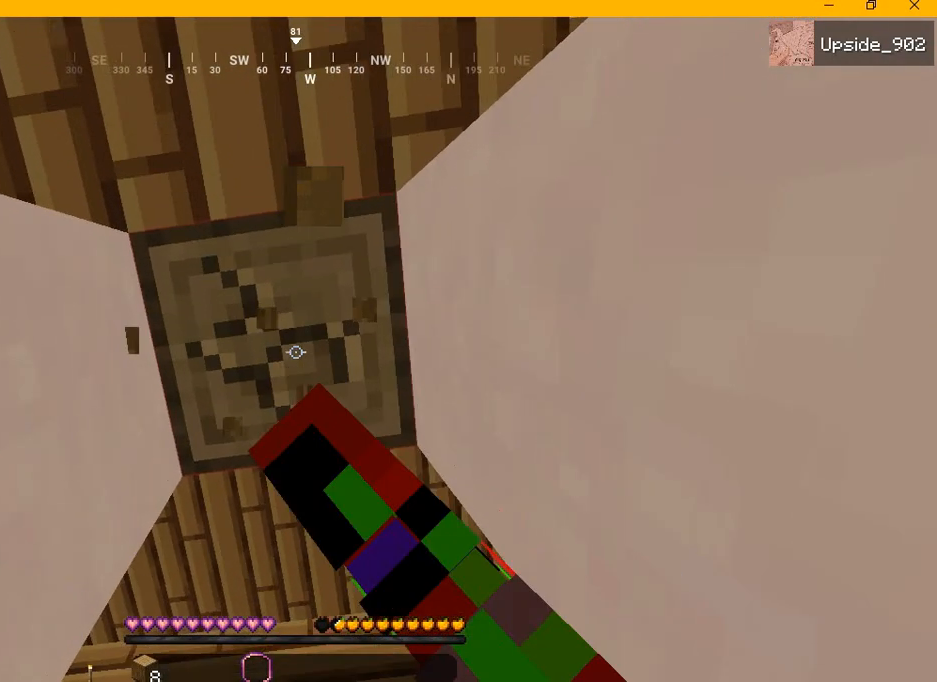
{"keys": [], "mouse": ["left"], "events": []}
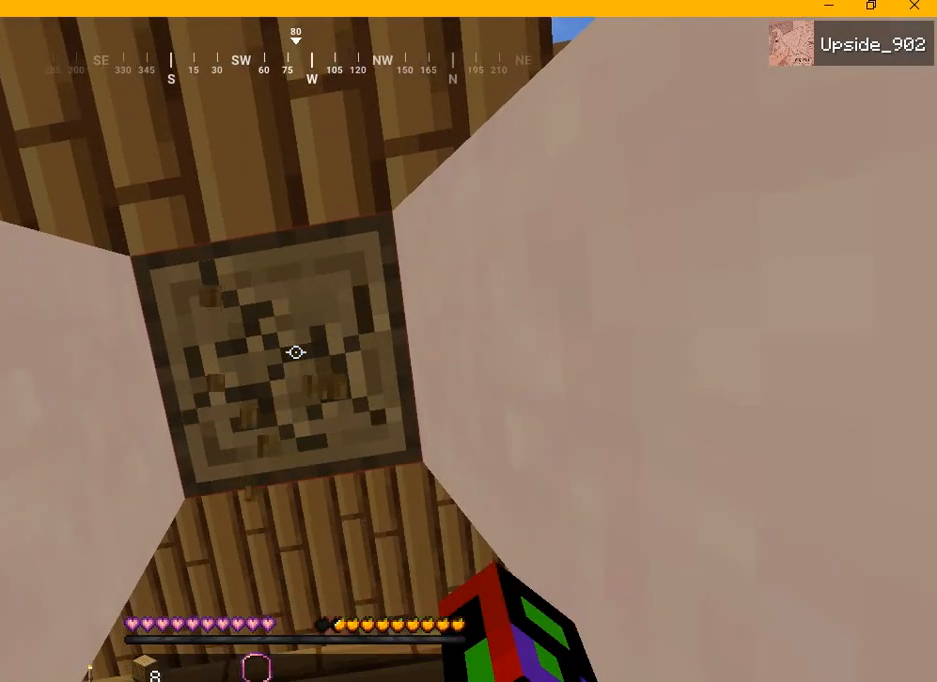
{"keys": [], "mouse": ["left"], "events": []}
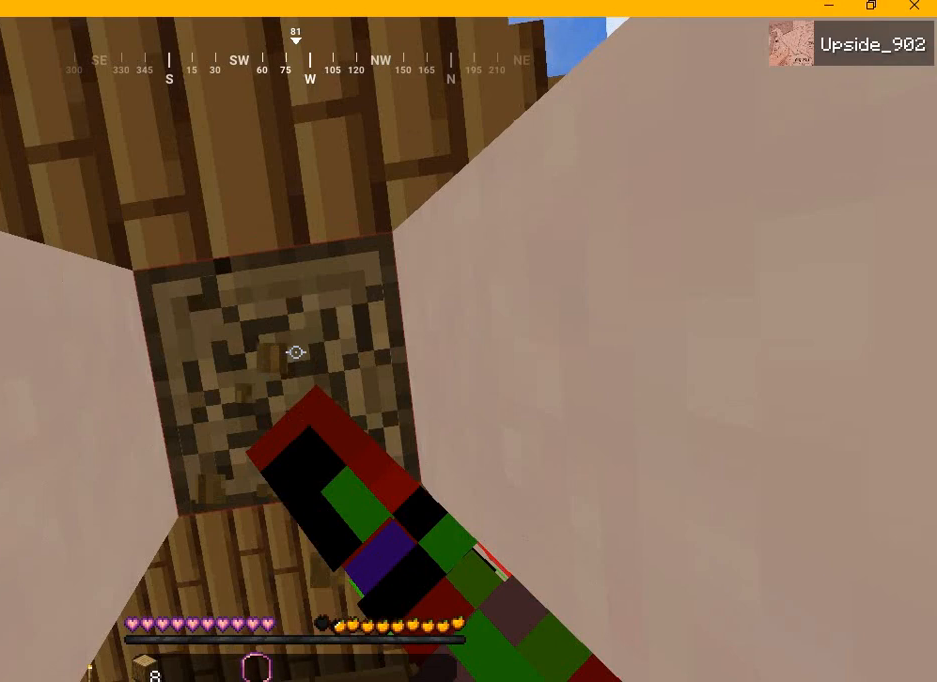
{"keys": [], "mouse": ["left"], "events": []}
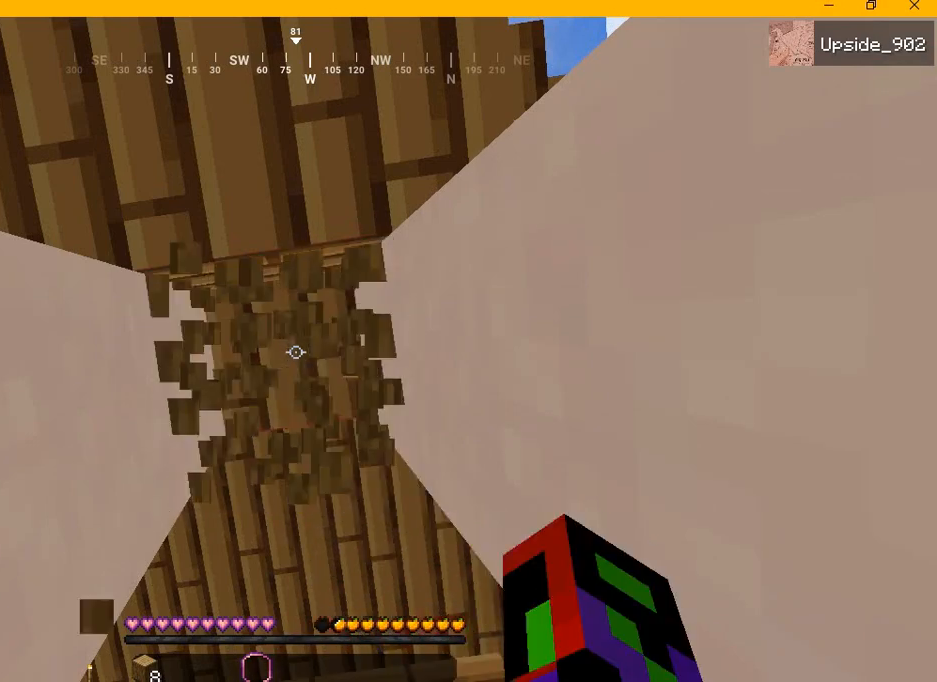
{"keys": [], "mouse": [], "events": [[333, "mouse_left", "up"]]}
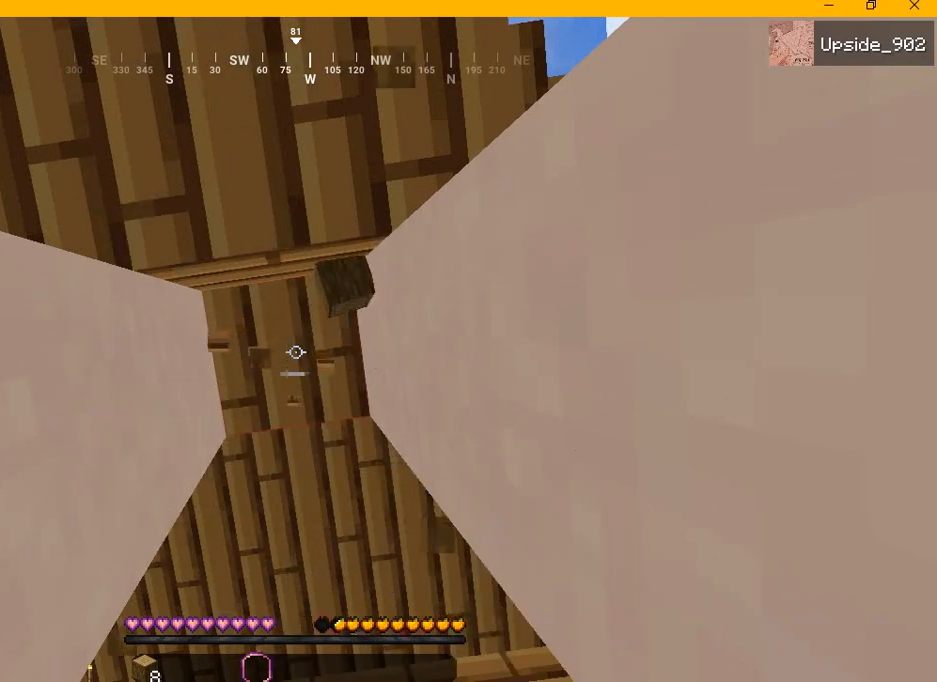
{"keys": [], "mouse": [], "events": []}
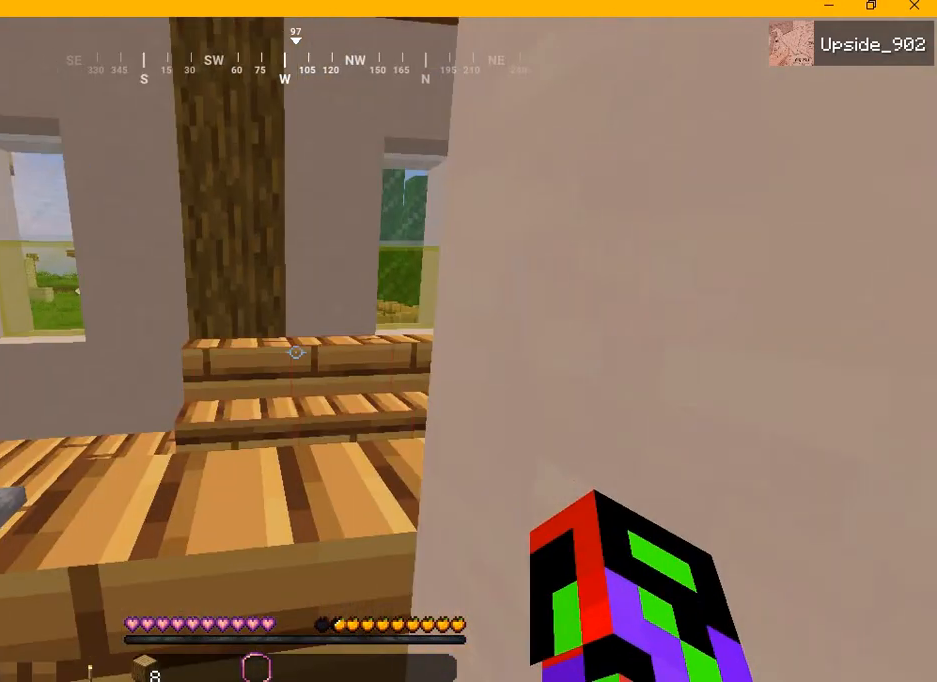
{"keys": [], "mouse": [], "events": []}
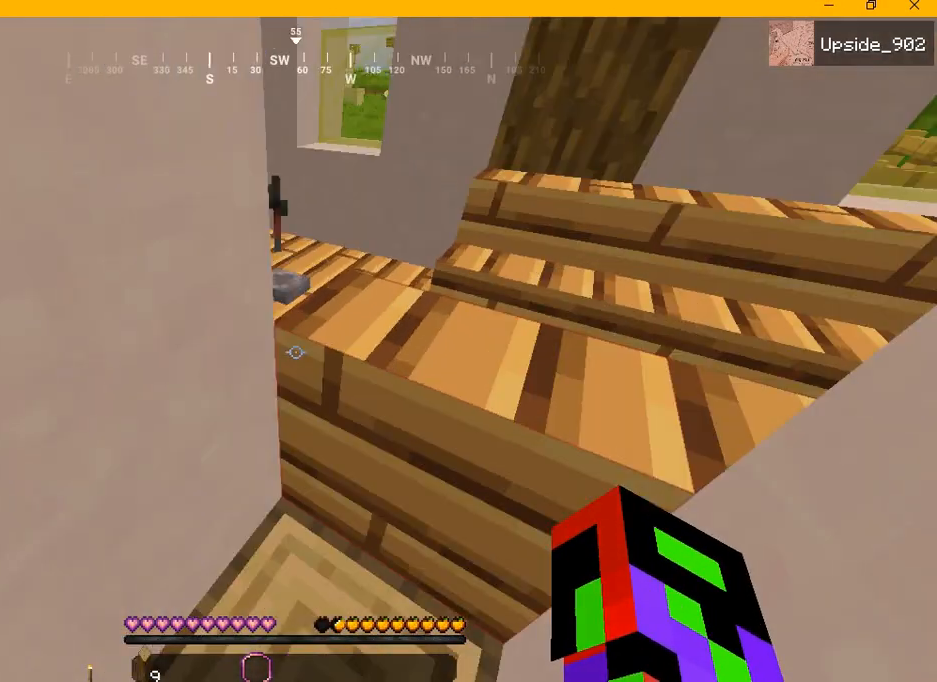
{"keys": [], "mouse": [], "events": []}
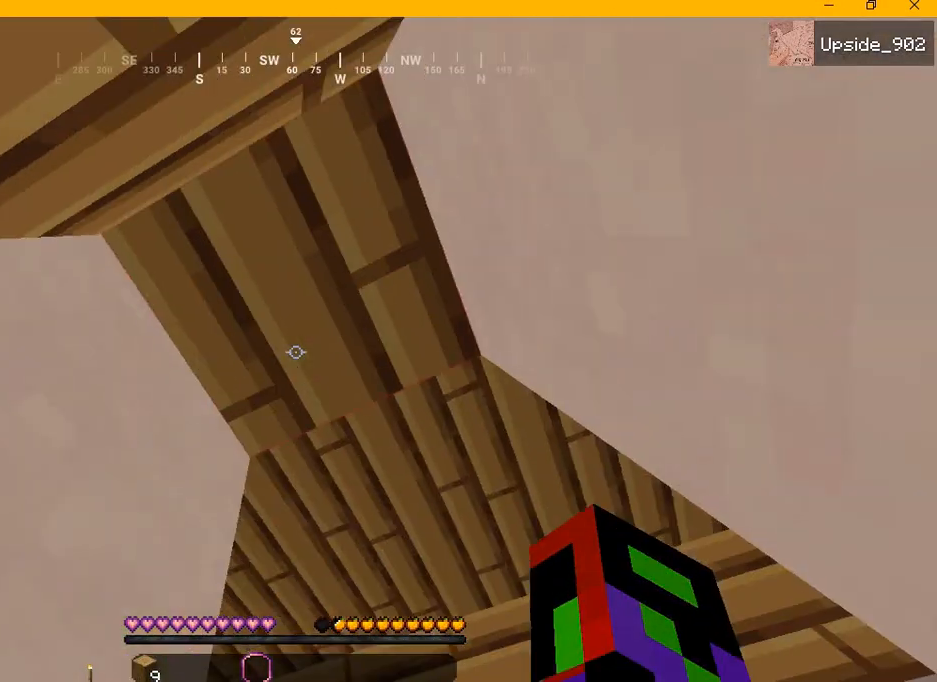
{"keys": [], "mouse": [], "events": []}
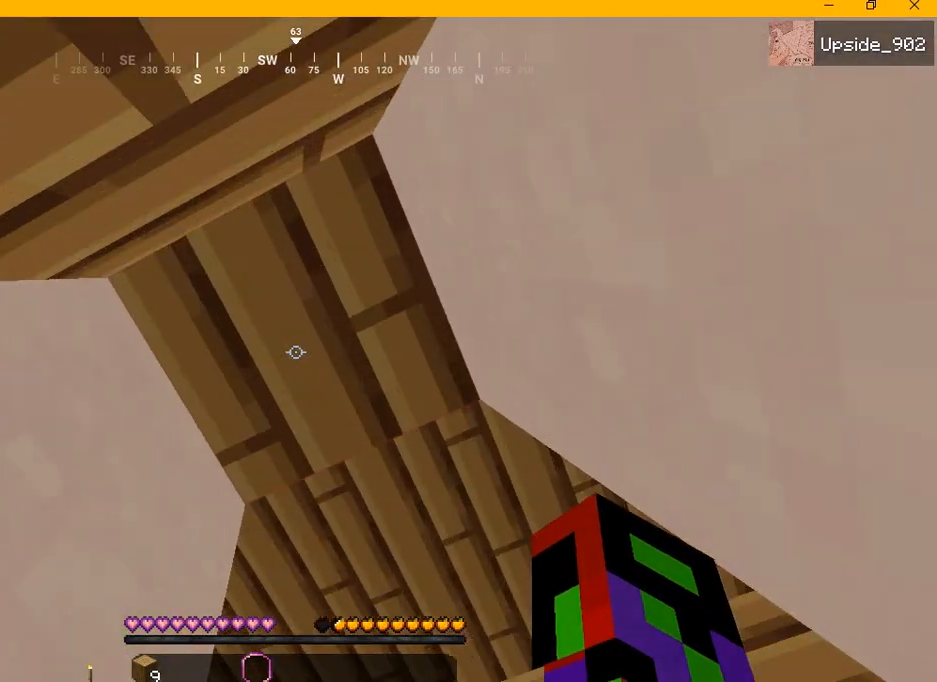
{"keys": ["s"], "mouse": [], "events": [[458, "s", "down"]]}
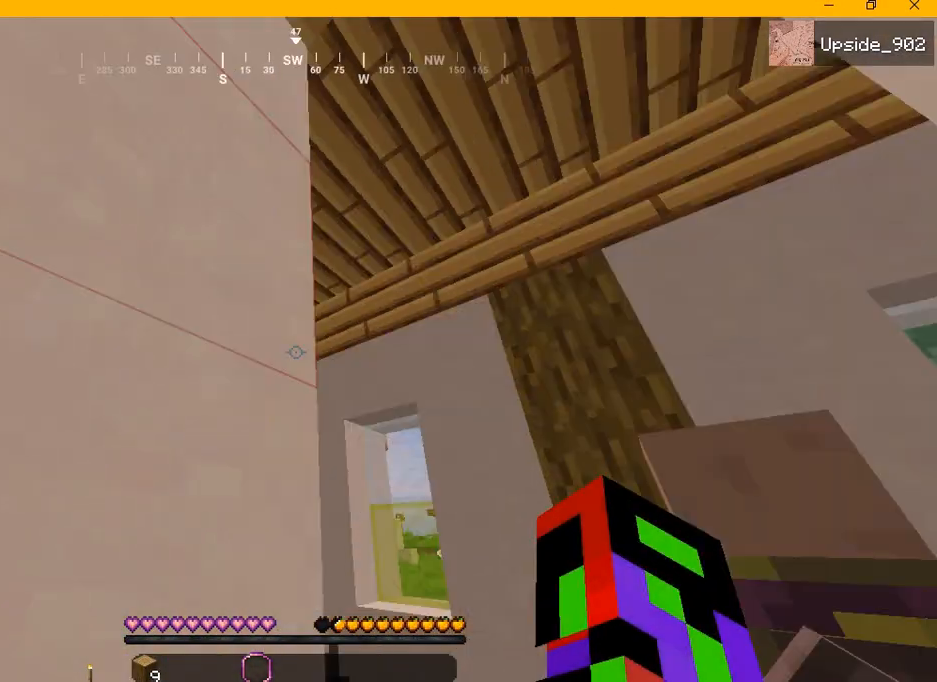
{"keys": ["a", "s"], "mouse": [], "events": [[83, "a", "down"]]}
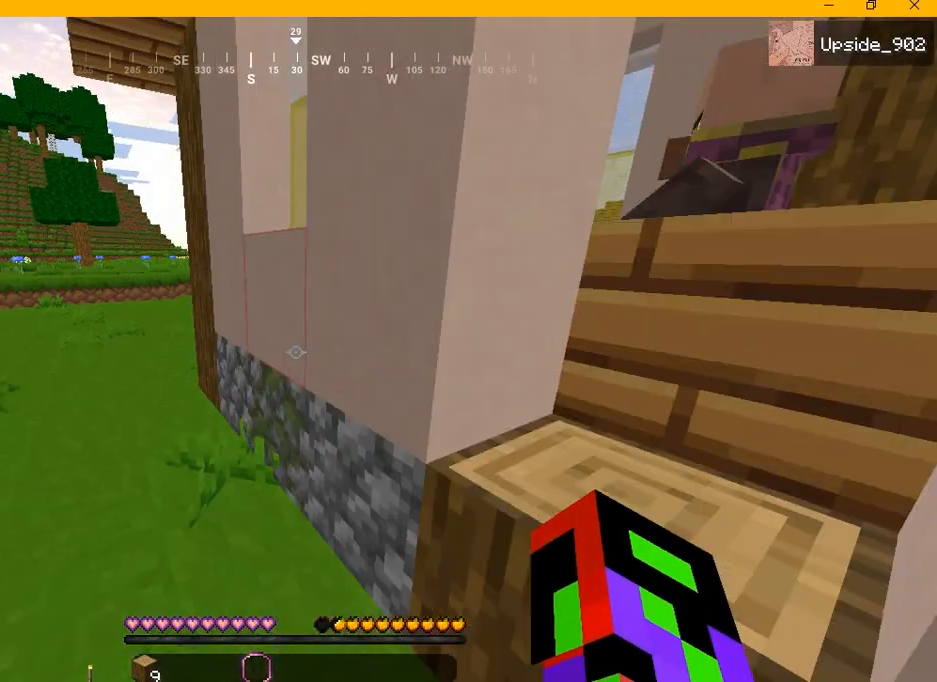
{"keys": ["a", "w"], "mouse": [], "events": [[42, "s", "up"], [250, "w", "down"]]}
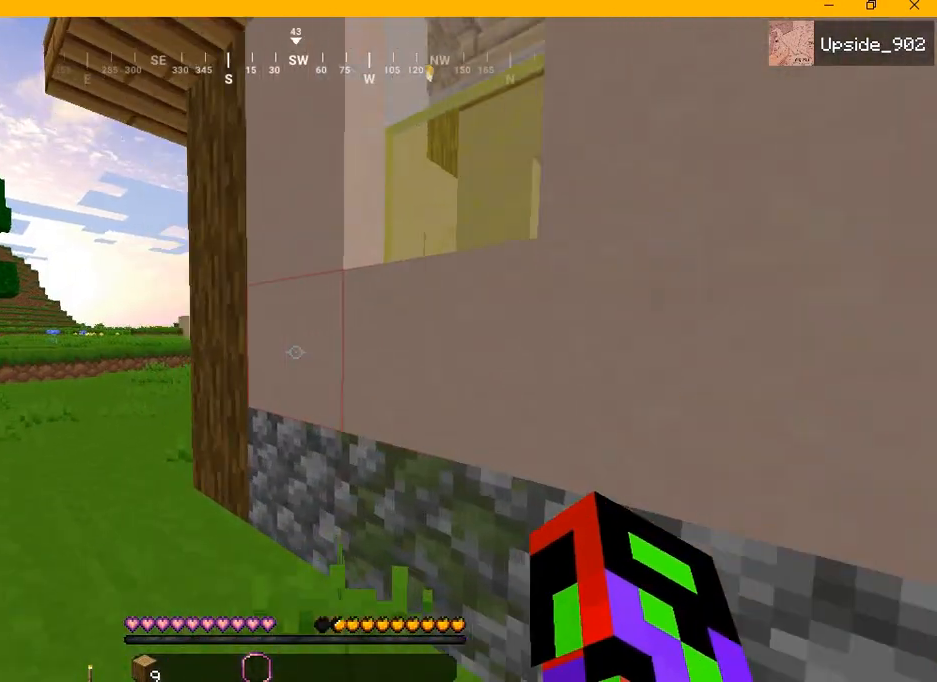
{"keys": [], "mouse": [], "events": [[417, "a", "up"], [417, "w", "up"]]}
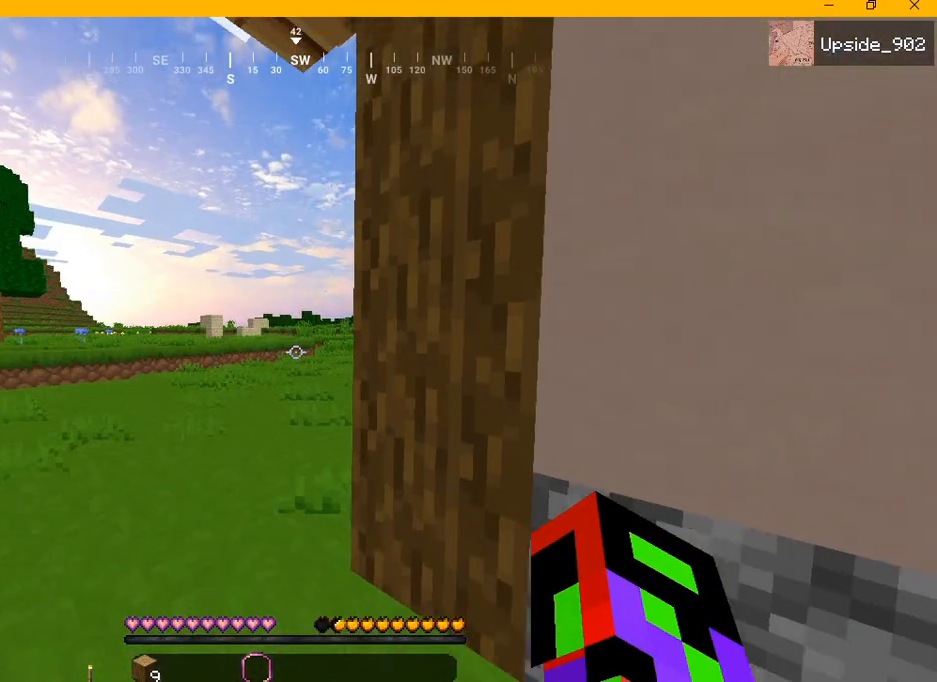
{"keys": [], "mouse": [], "events": []}
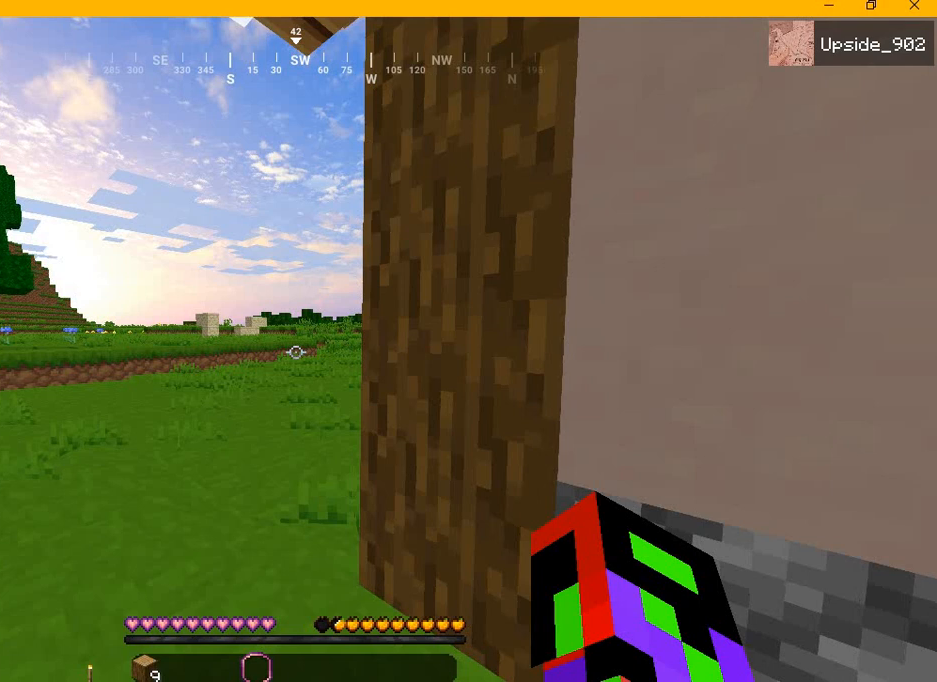
{"keys": [], "mouse": [], "events": []}
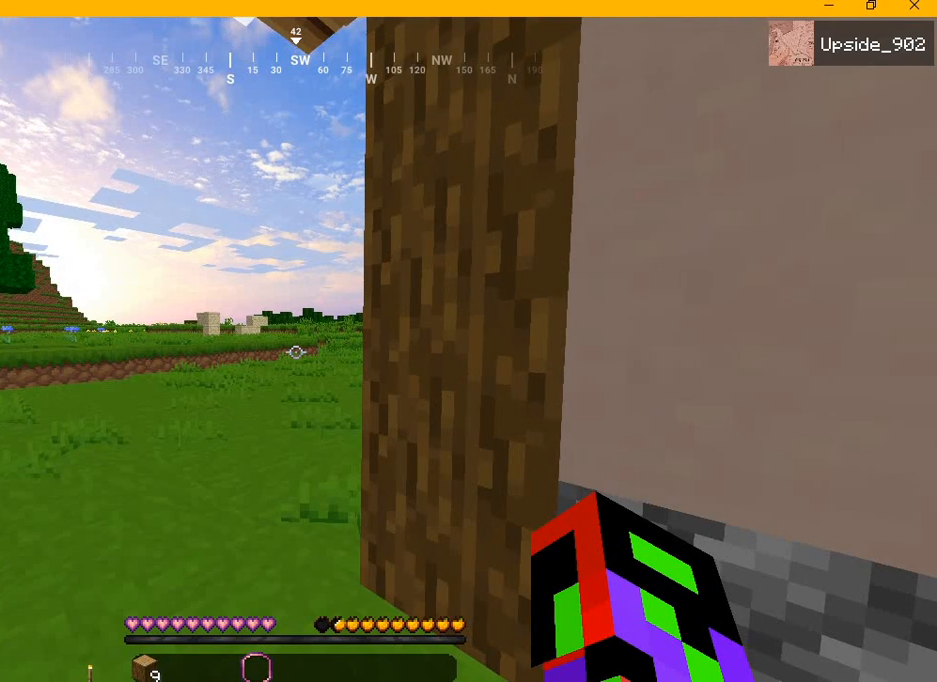
{"keys": [], "mouse": [], "events": []}
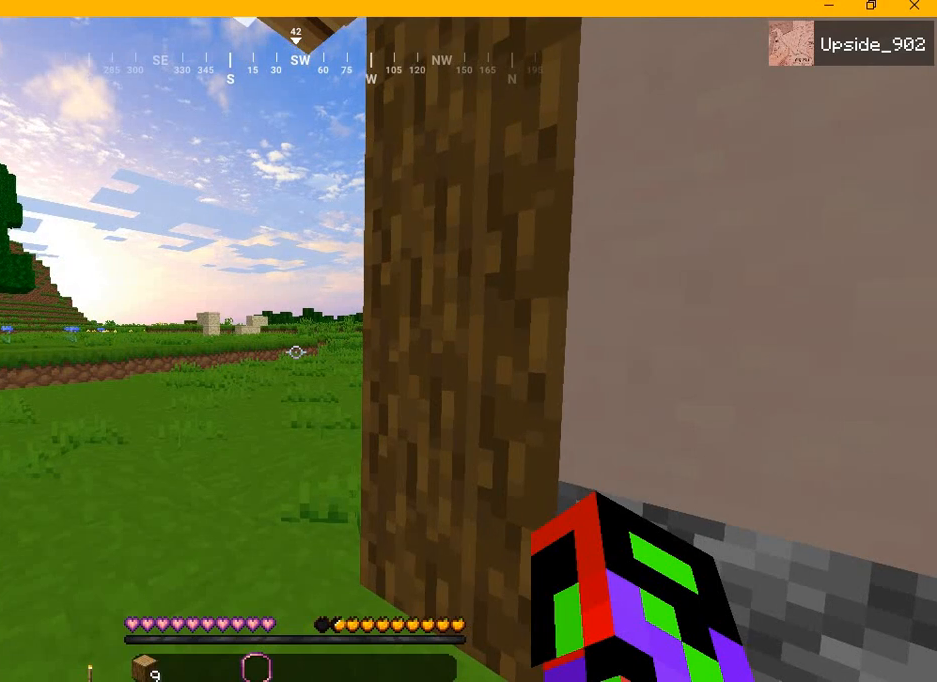
{"keys": [], "mouse": [], "events": []}
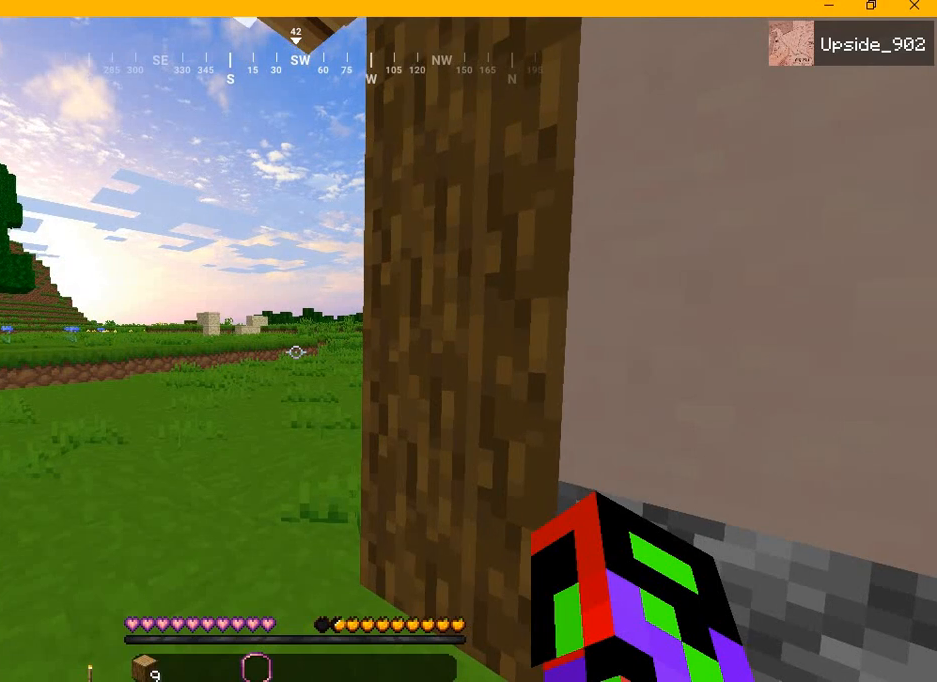
{"keys": [], "mouse": [], "events": []}
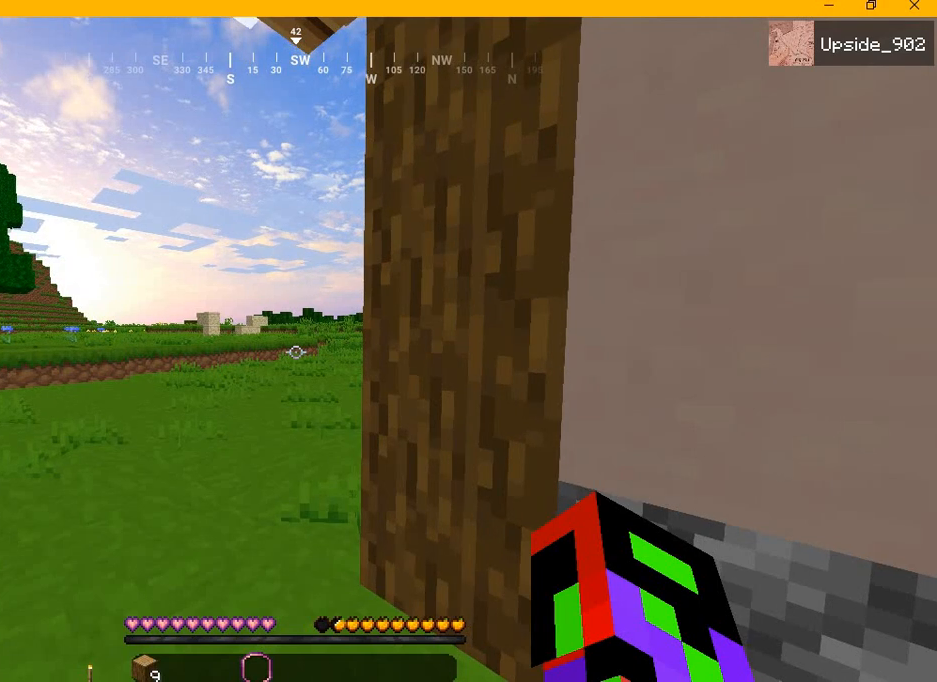
{"keys": [], "mouse": [], "events": []}
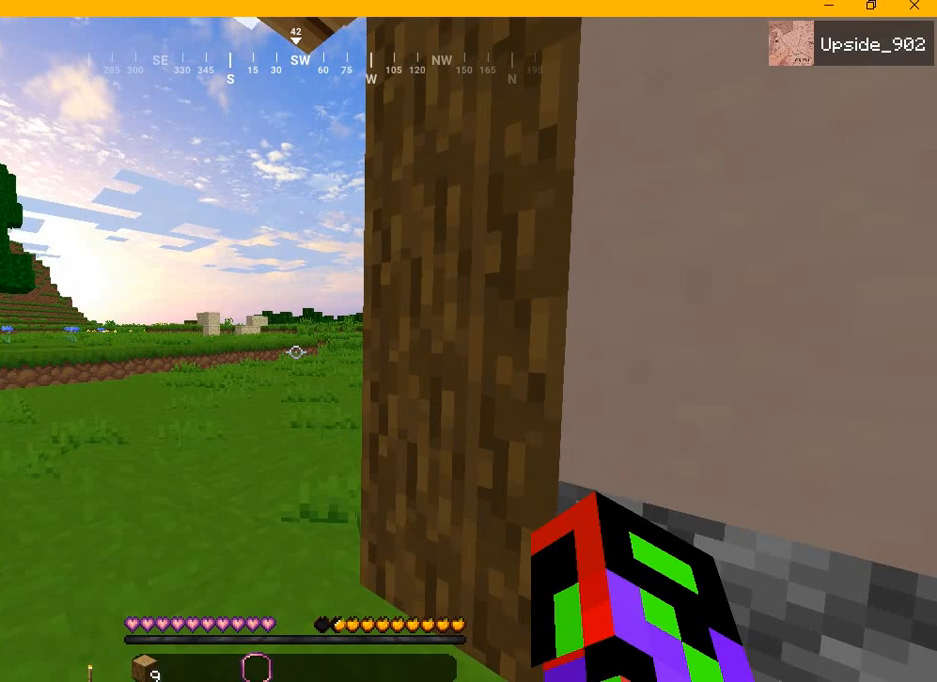
{"keys": [], "mouse": [], "events": []}
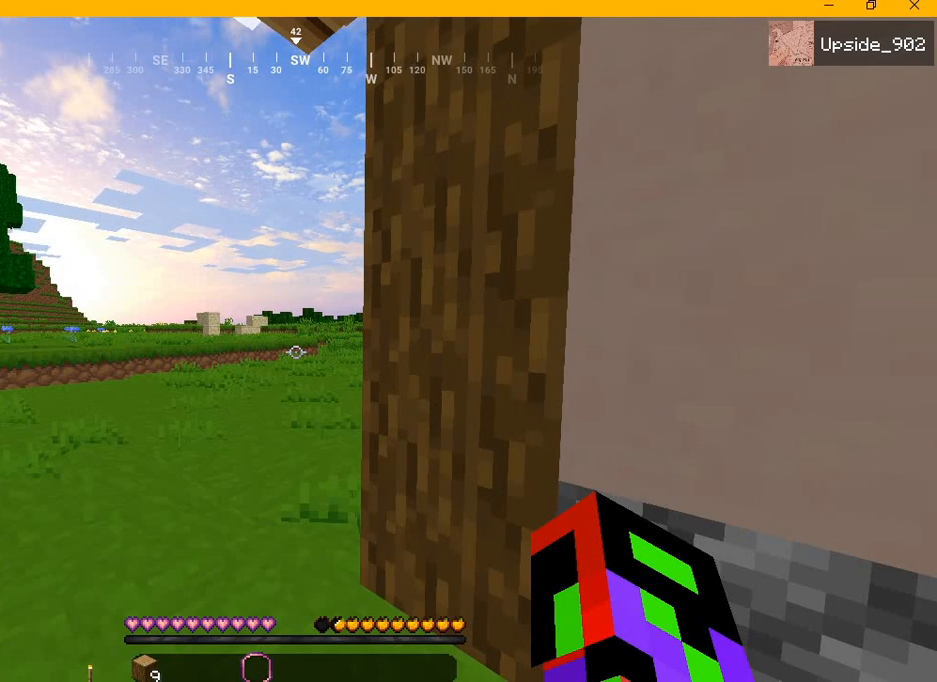
{"keys": [], "mouse": [], "events": []}
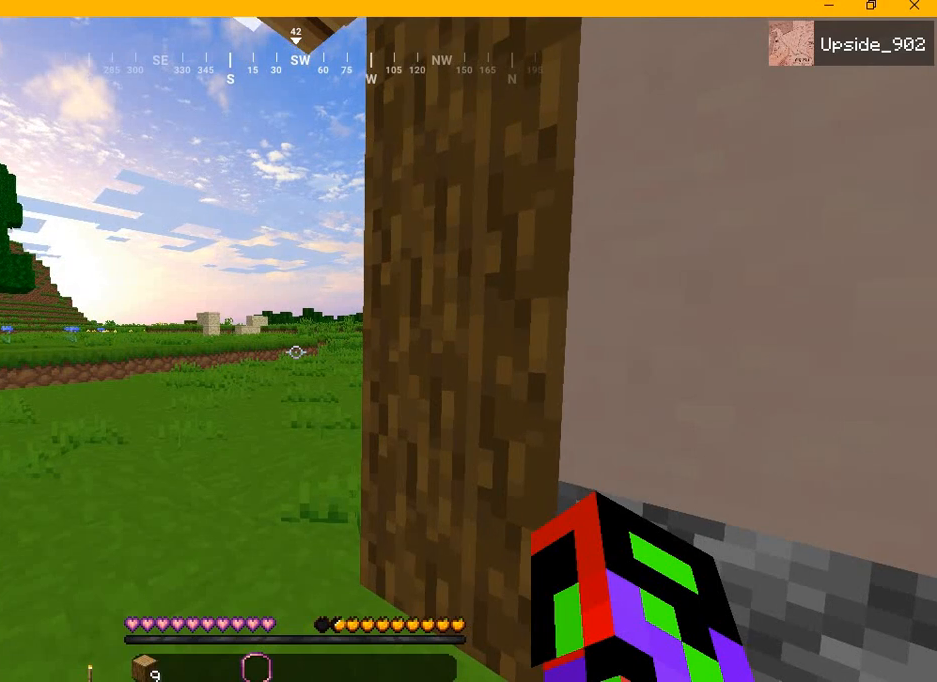
{"keys": [], "mouse": [], "events": []}
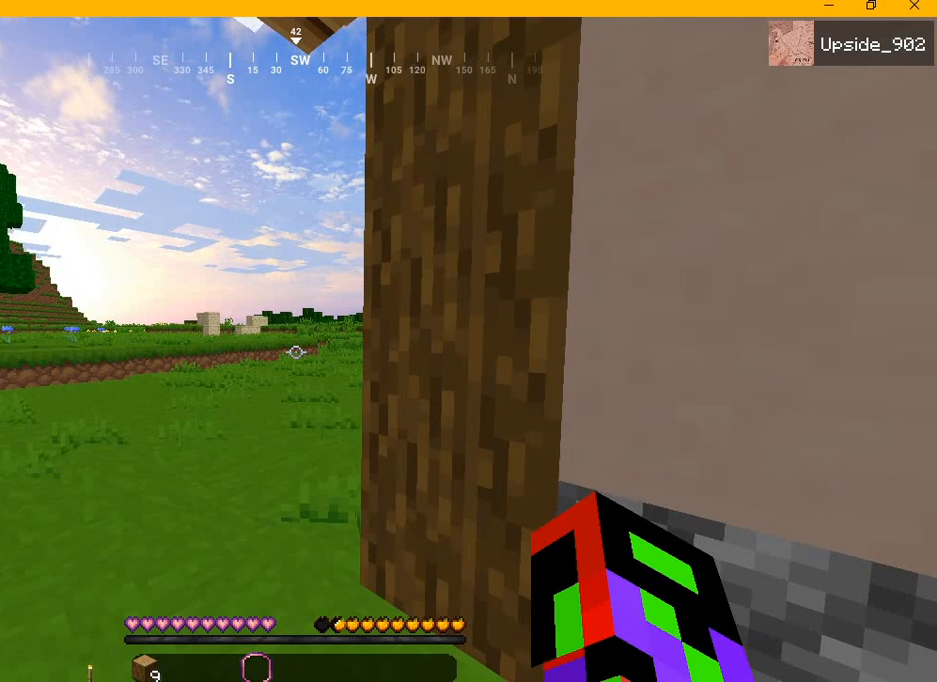
{"keys": [], "mouse": [], "events": []}